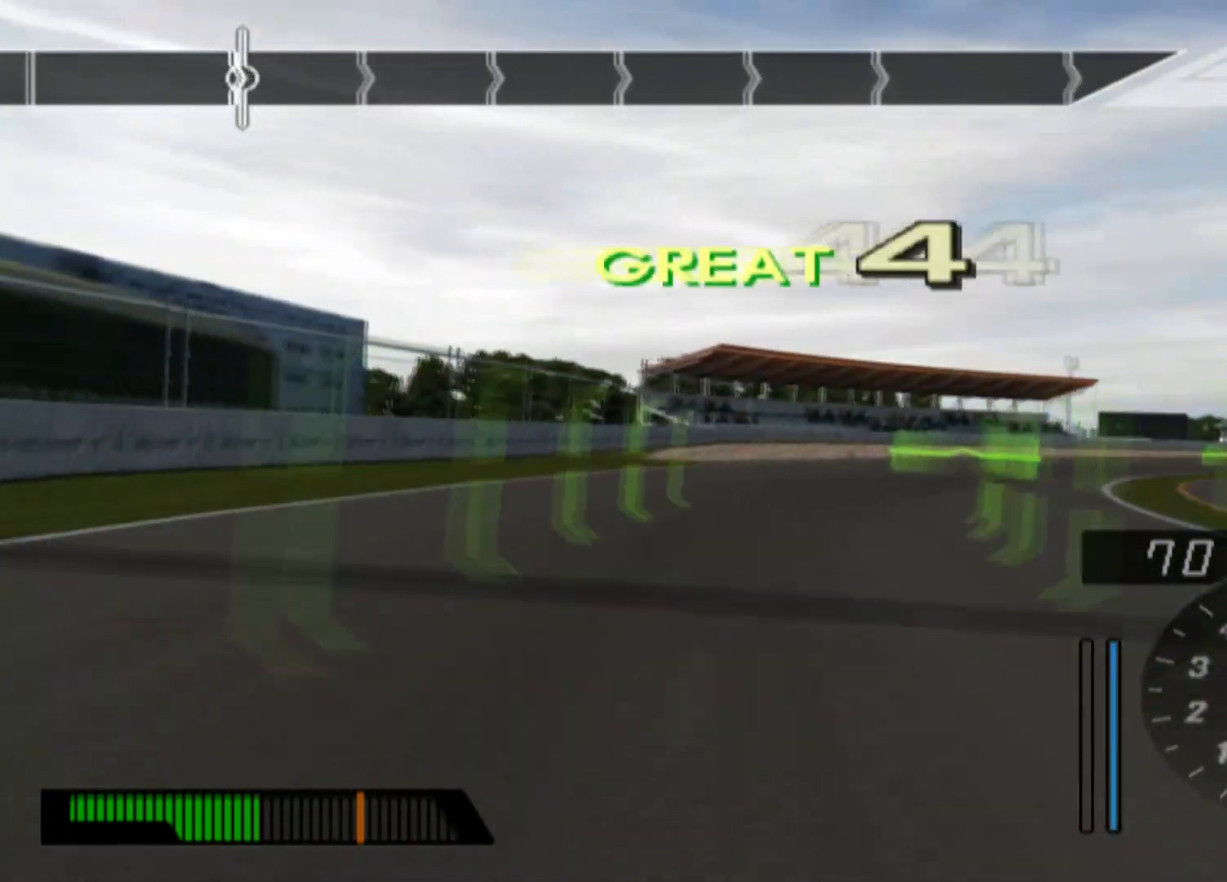
Gameplay with a controller (Xbox layout); each line is a JSON object with the inputs held at the frame after it. "events" lists button and stick changes between this image and that frame as [ms after this image, input, new state], when the widget could be followed in between. Not read: right_stick.
{"buttons": ["R2"], "left_stick": "right", "events": [[50, "R2", "up"], [417, "R2", "down"]]}
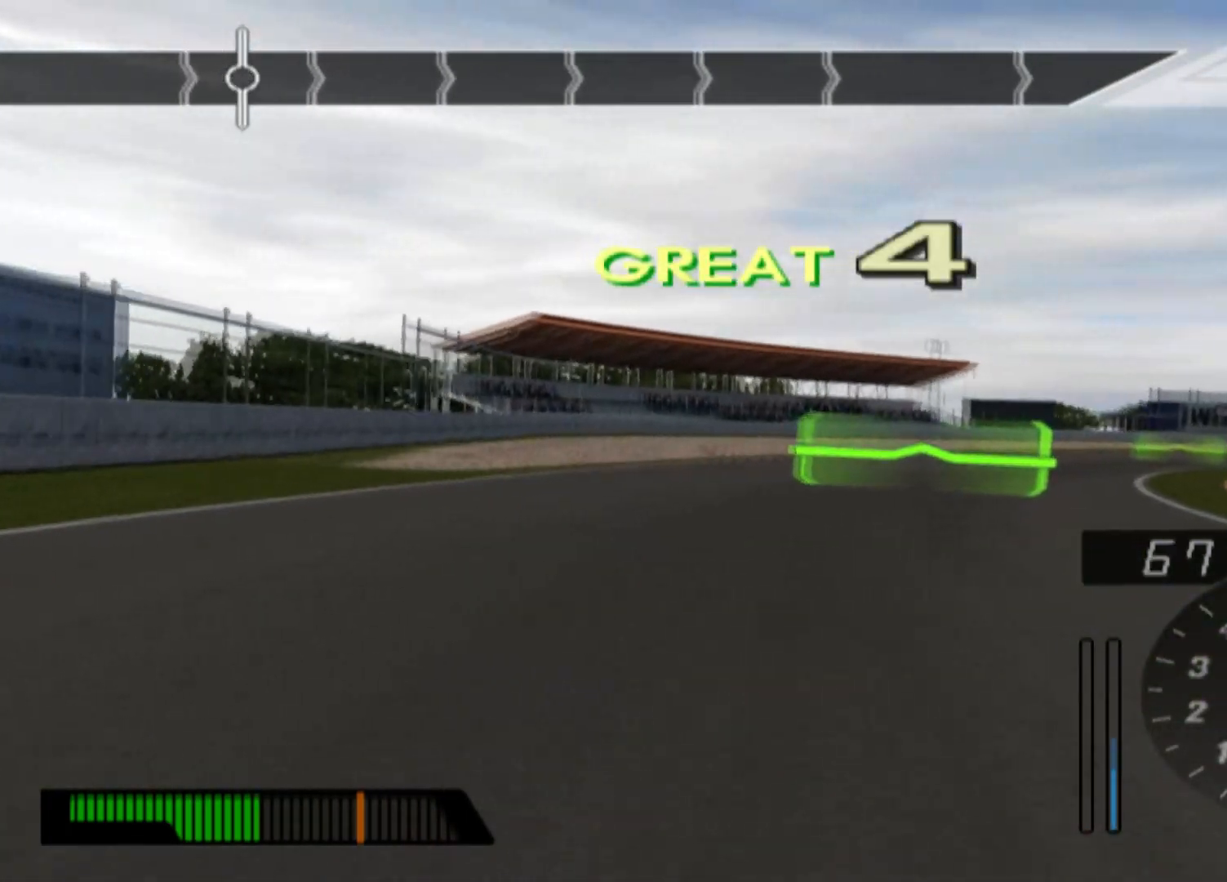
{"buttons": [], "left_stick": "right", "events": [[433, "R2", "up"]]}
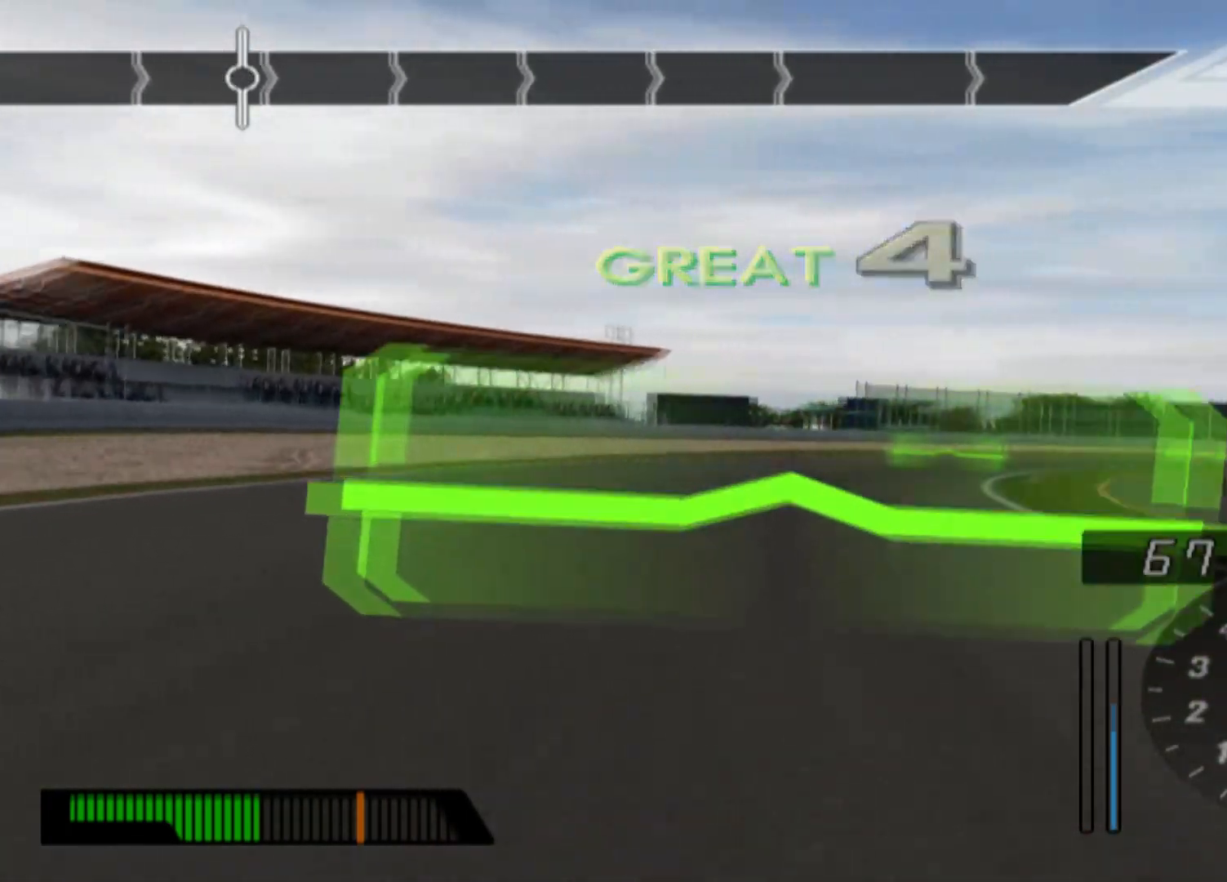
{"buttons": ["R2"], "left_stick": "center", "events": [[17, "R2", "down"], [267, "left_stick", "center"]]}
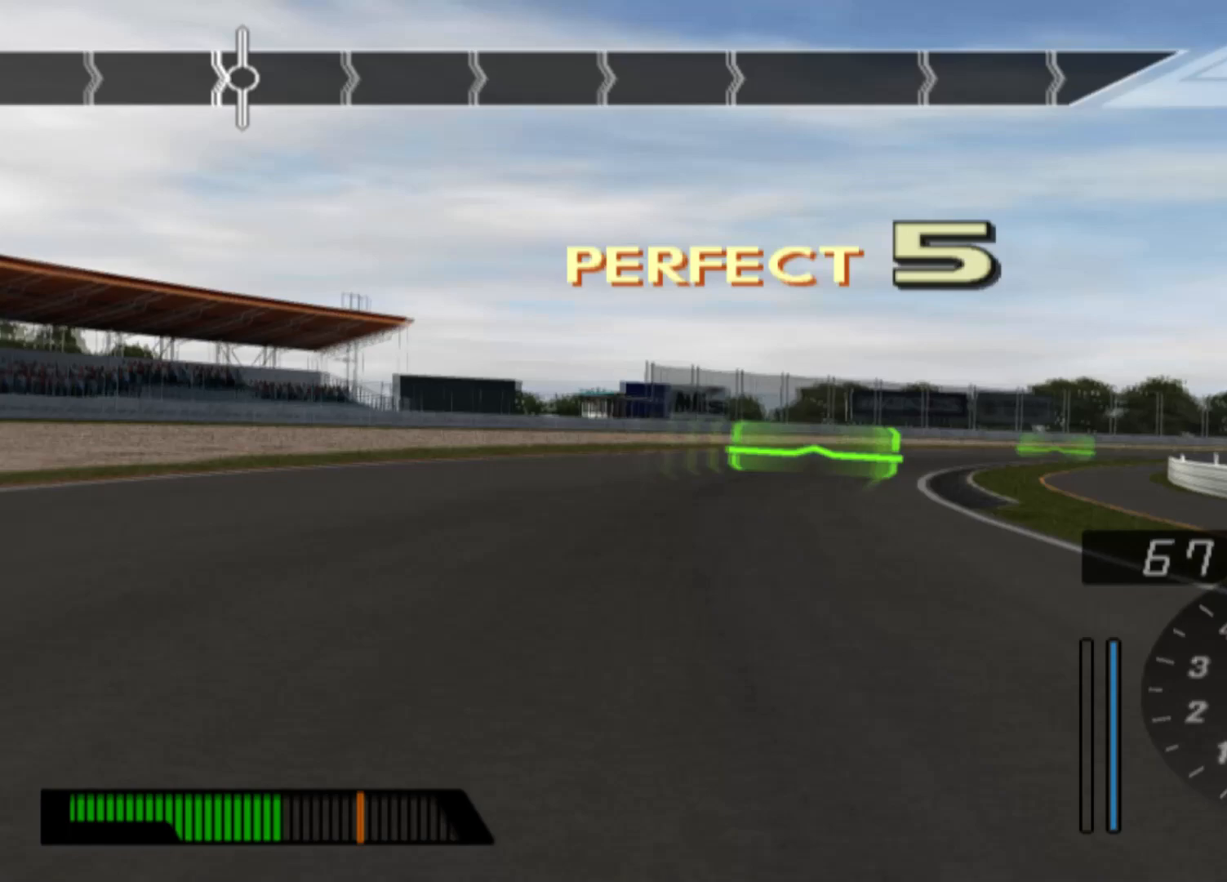
{"buttons": ["R2"], "left_stick": "right", "events": [[117, "left_stick", "right"]]}
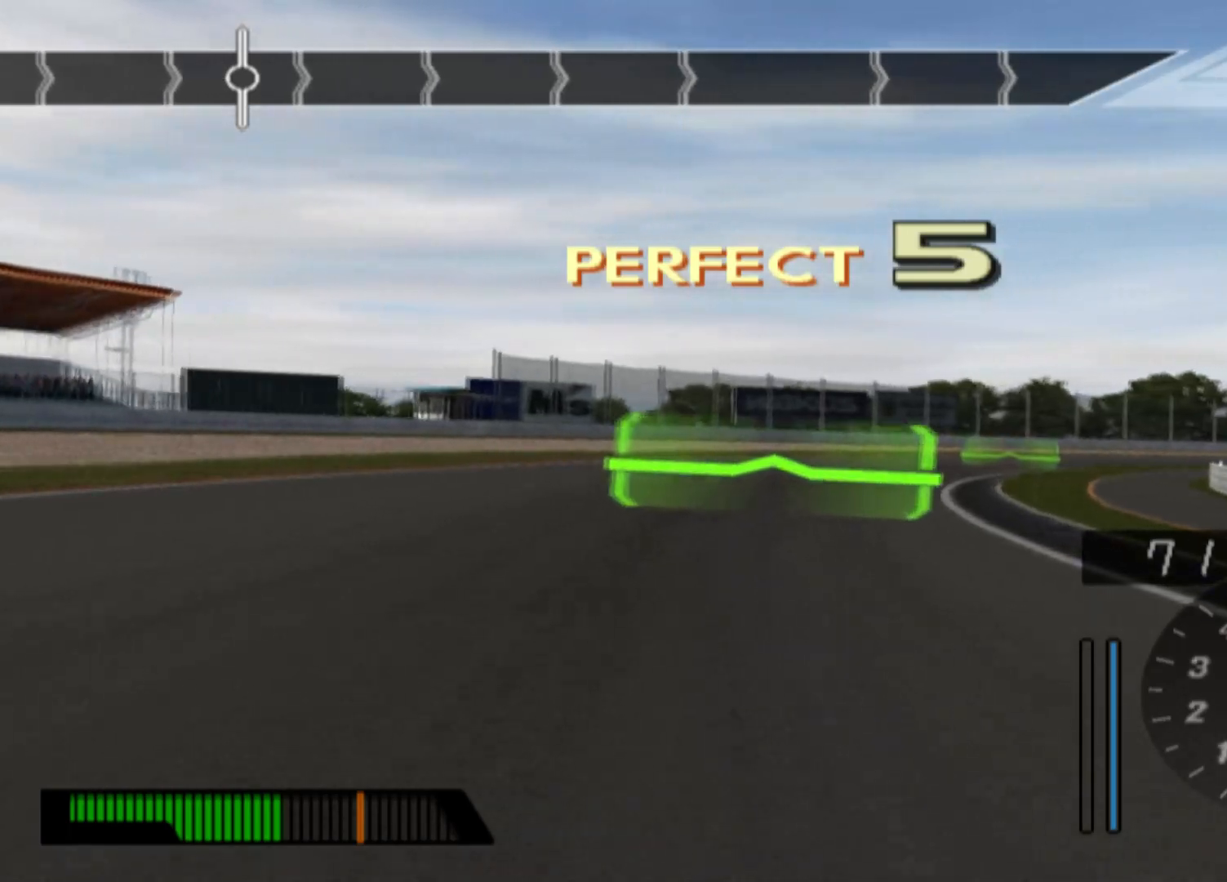
{"buttons": ["R2"], "left_stick": "right", "events": [[217, "left_stick", "center"], [300, "left_stick", "right"]]}
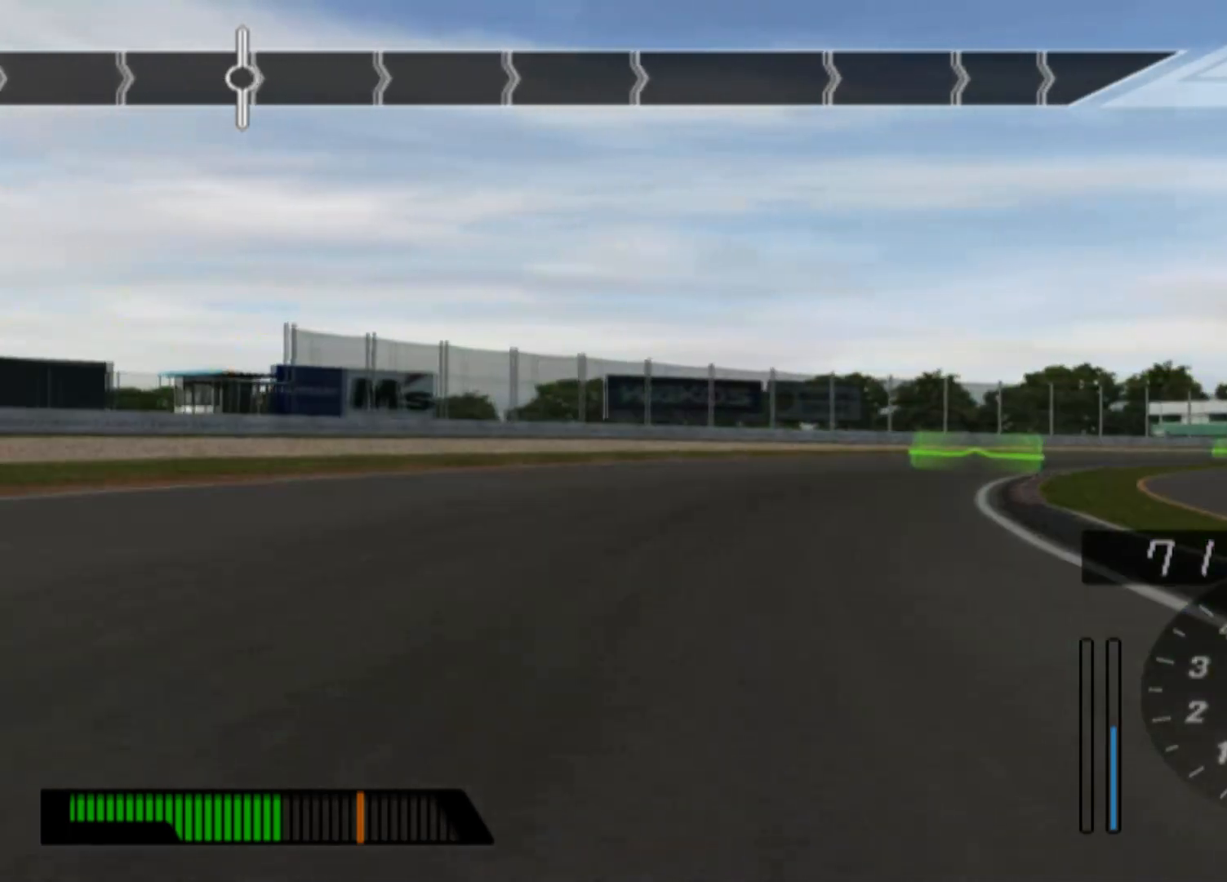
{"buttons": ["R2"], "left_stick": "right", "events": []}
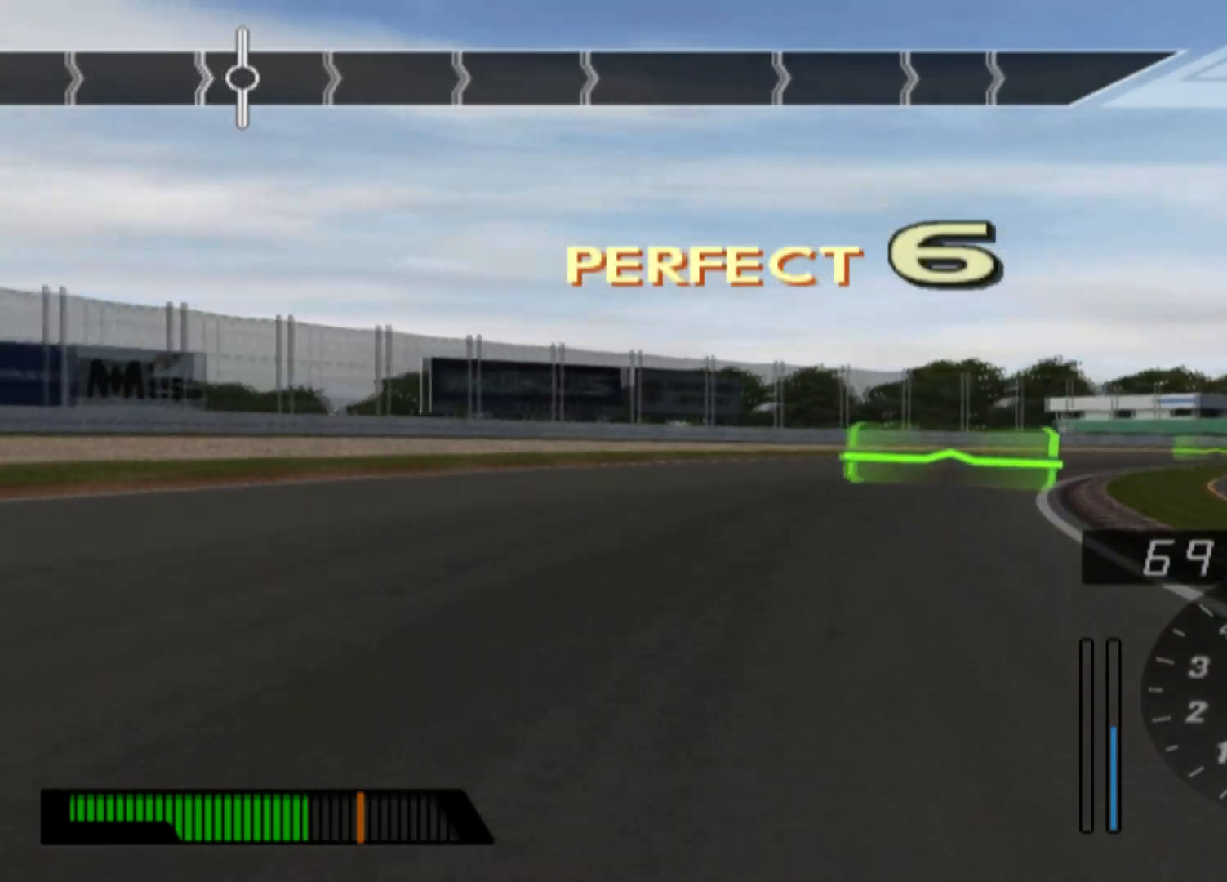
{"buttons": ["R2"], "left_stick": "right", "events": [[67, "R2", "up"], [167, "R2", "down"]]}
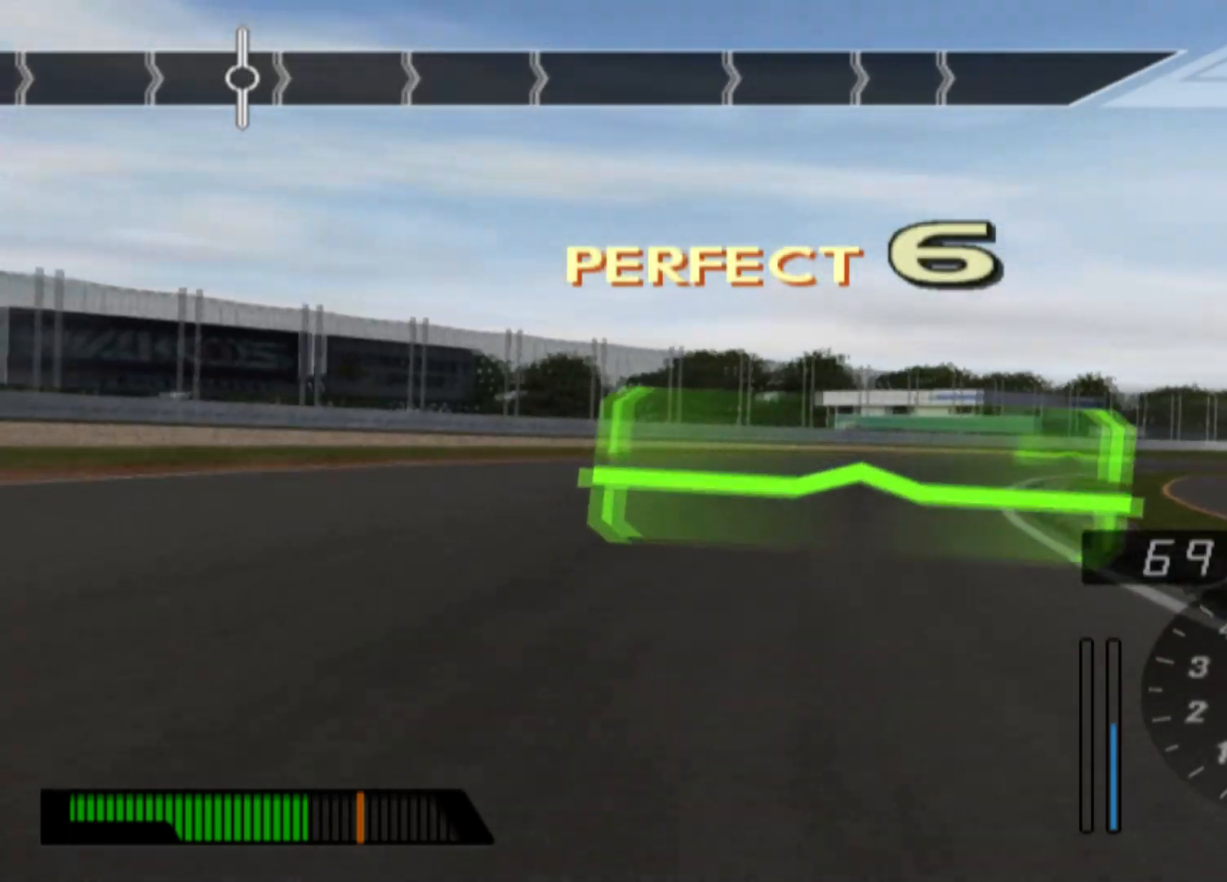
{"buttons": ["R2"], "left_stick": "right", "events": []}
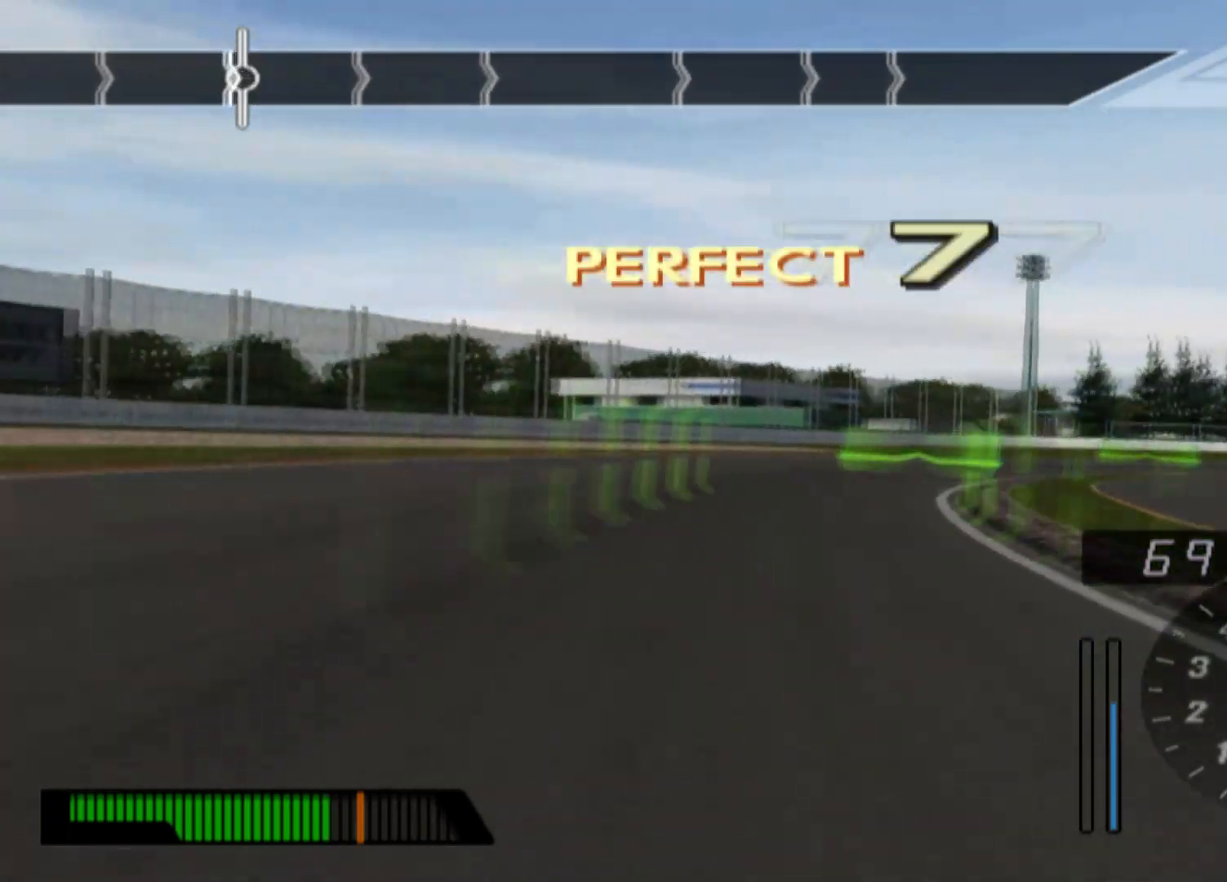
{"buttons": ["R2"], "left_stick": "right", "events": []}
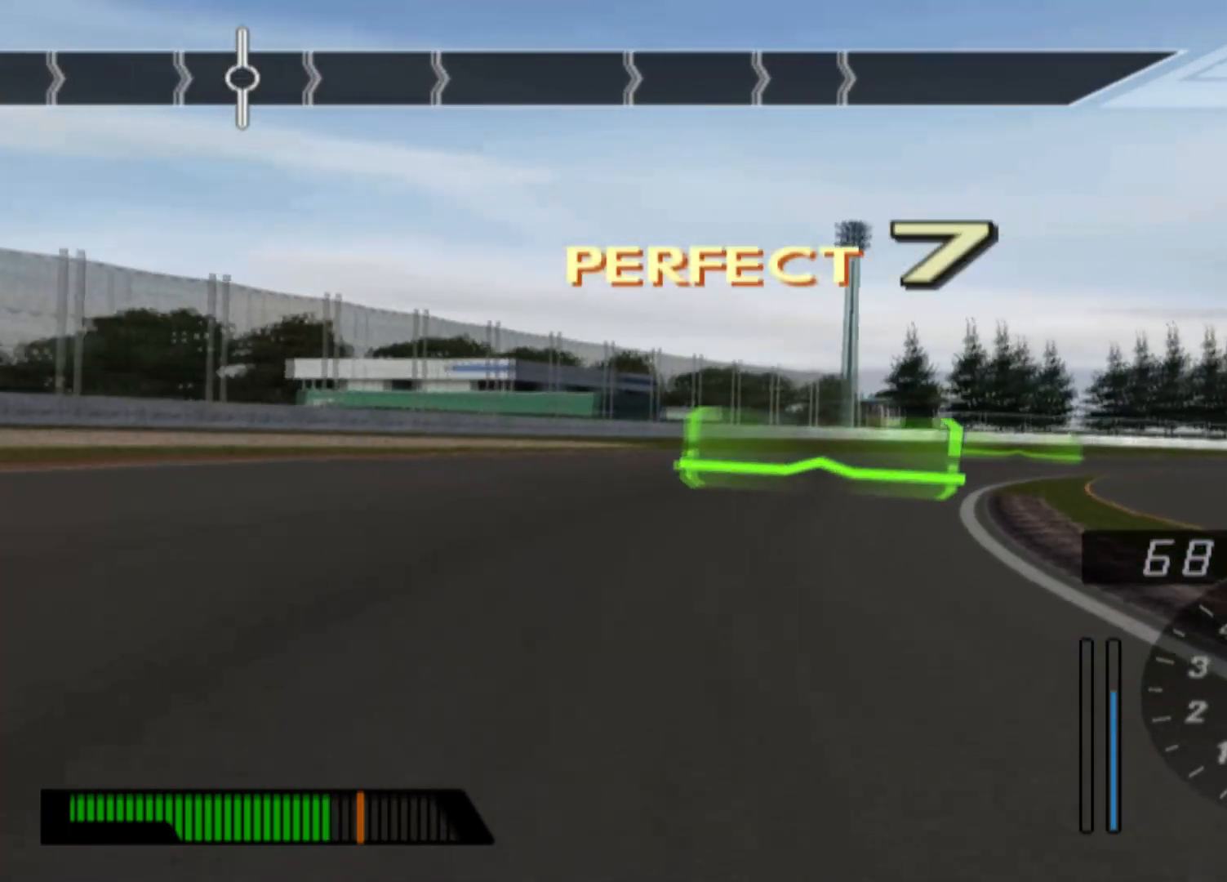
{"buttons": ["R2"], "left_stick": "right", "events": []}
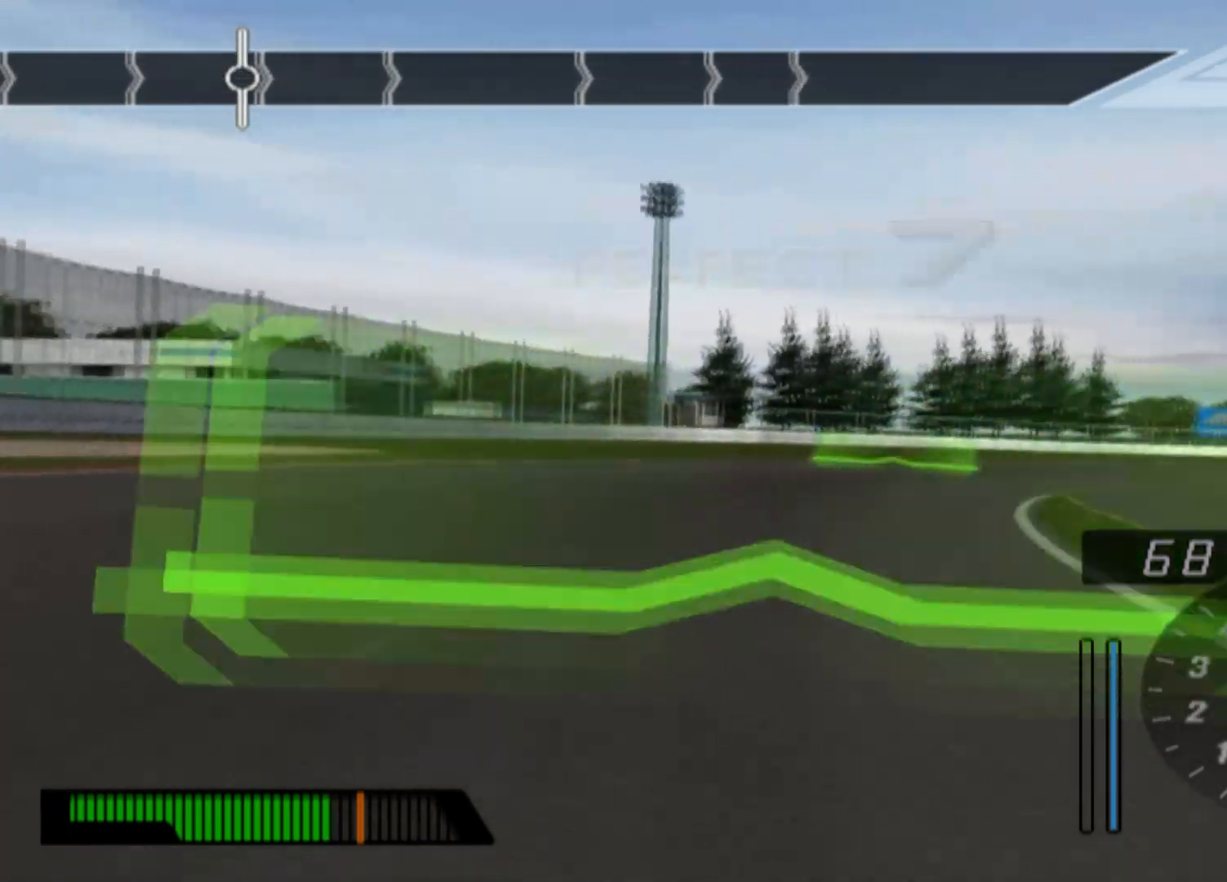
{"buttons": ["R2"], "left_stick": "center", "events": [[417, "left_stick", "center"]]}
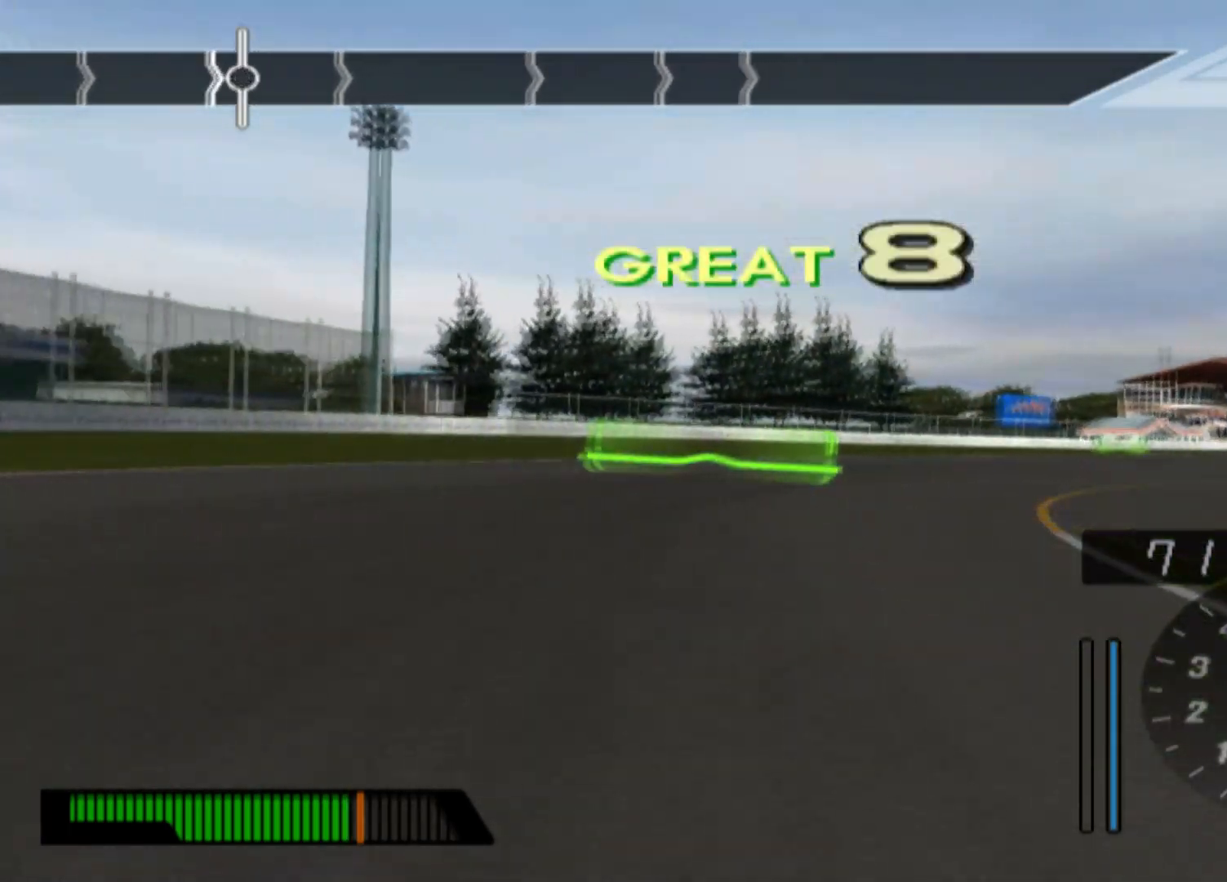
{"buttons": ["R2"], "left_stick": "right", "events": [[33, "left_stick", "left"], [267, "left_stick", "center"], [450, "left_stick", "right"]]}
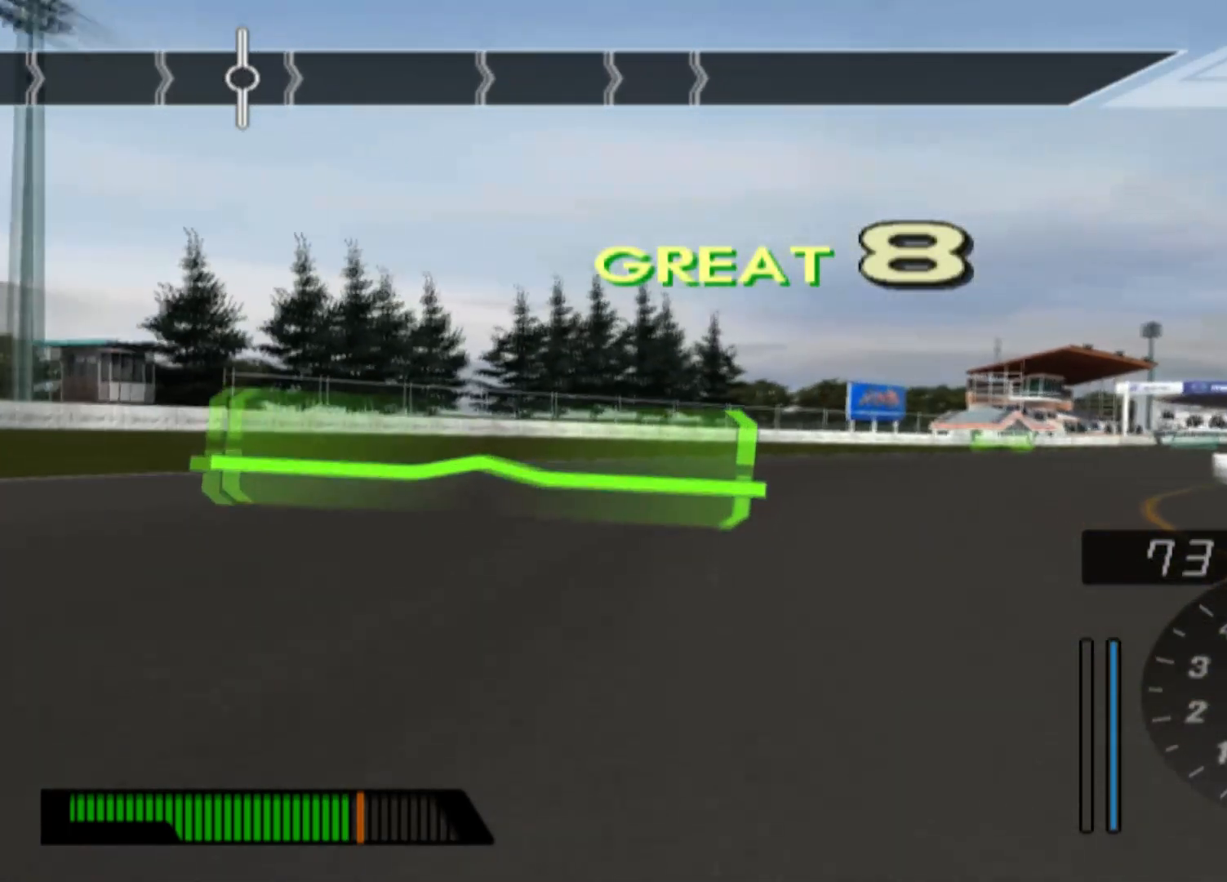
{"buttons": ["R2"], "left_stick": "right", "events": [[367, "left_stick", "center"], [483, "left_stick", "right"]]}
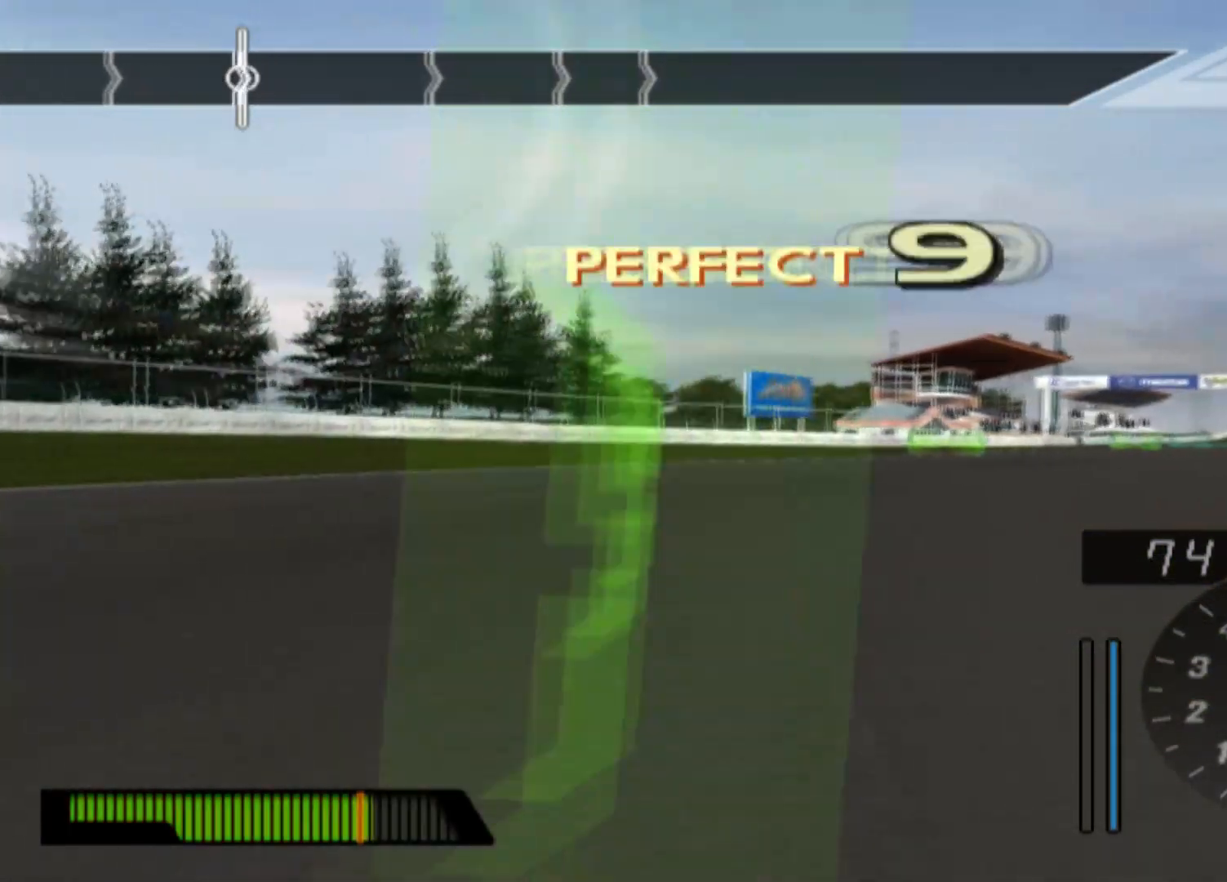
{"buttons": ["R2"], "left_stick": "right", "events": []}
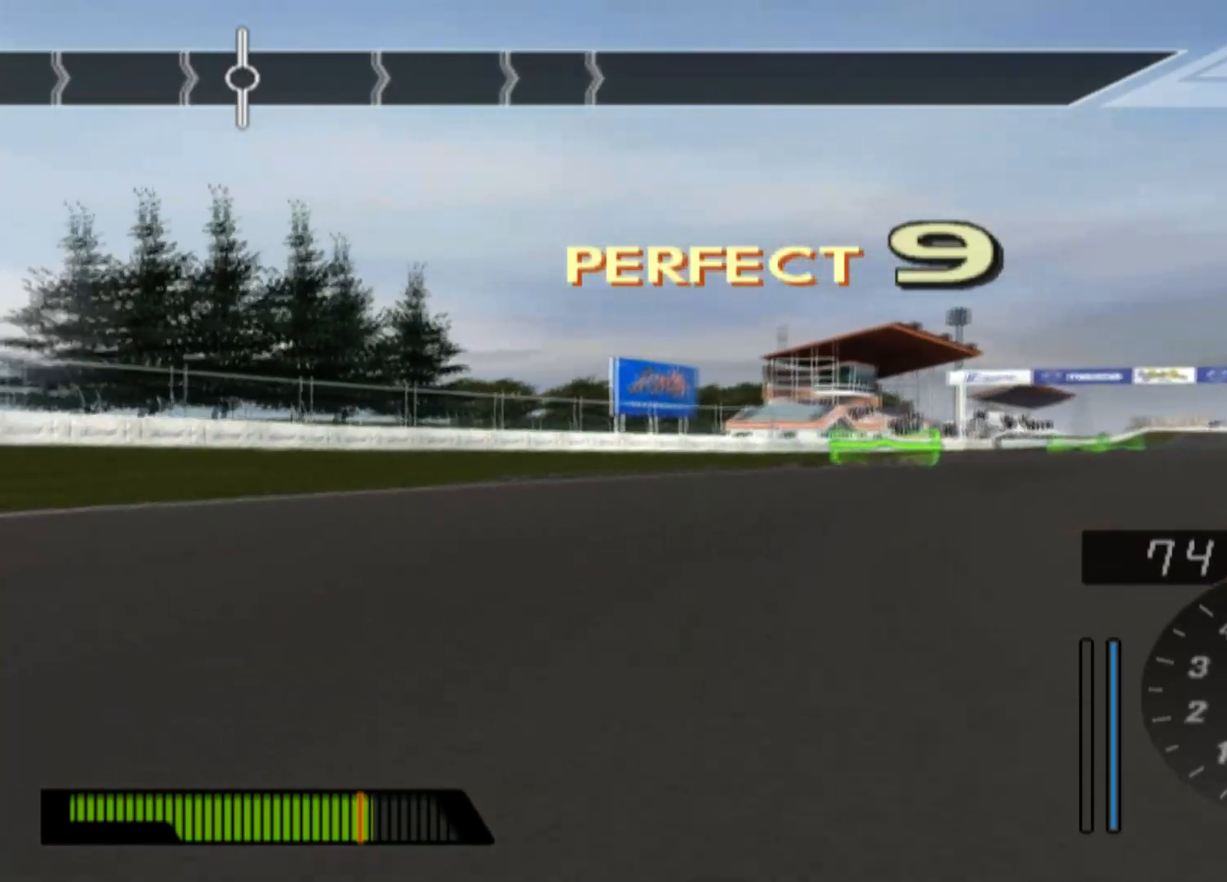
{"buttons": ["R2"], "left_stick": "right", "events": []}
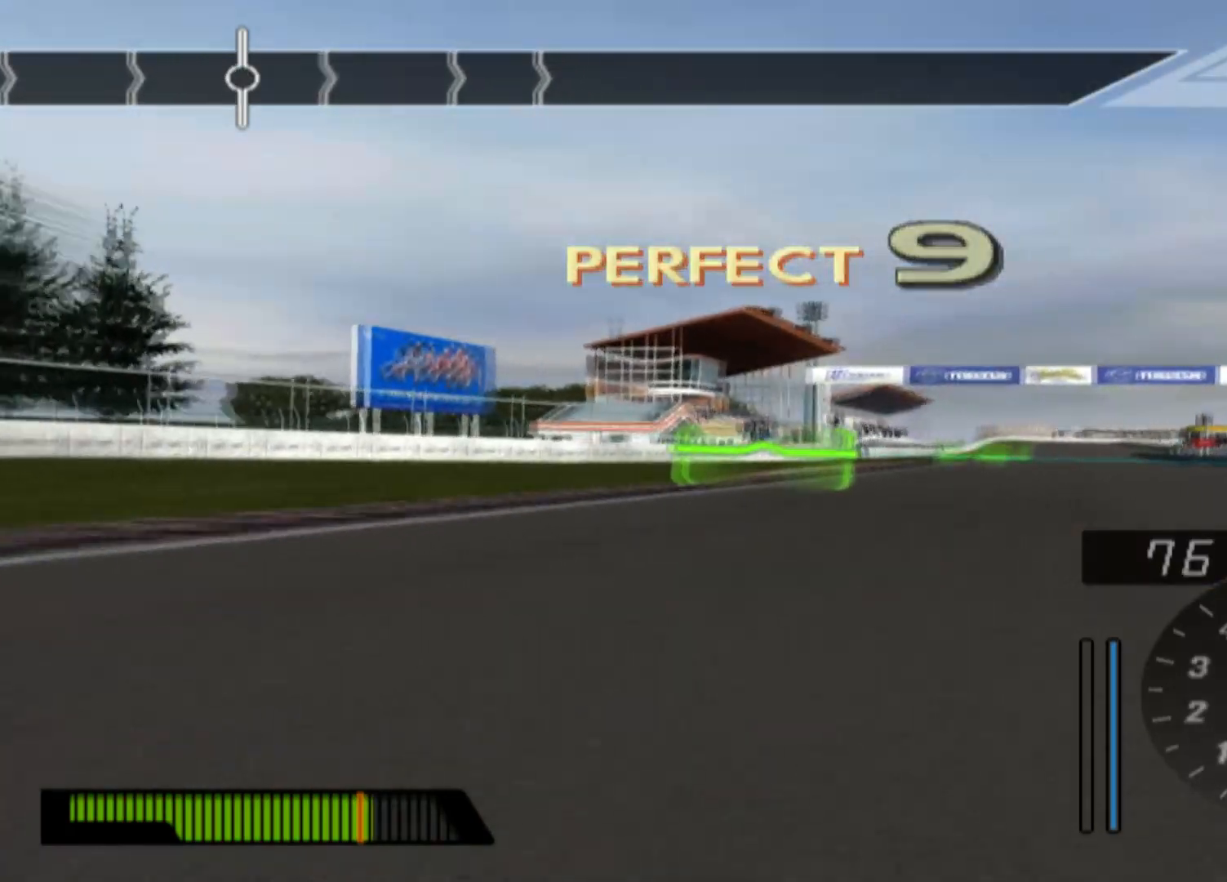
{"buttons": ["R2"], "left_stick": "center", "events": [[17, "left_stick", "center"]]}
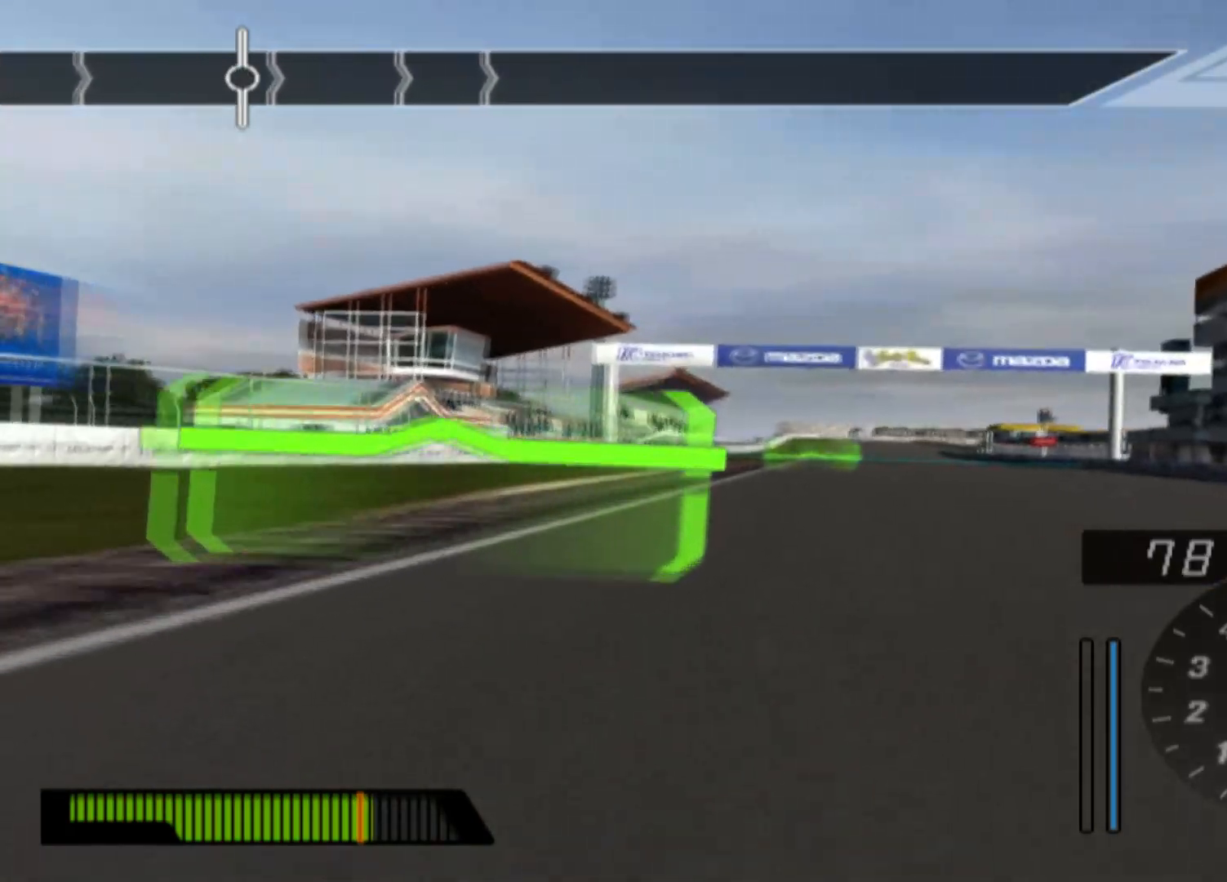
{"buttons": ["R2"], "left_stick": "center", "events": []}
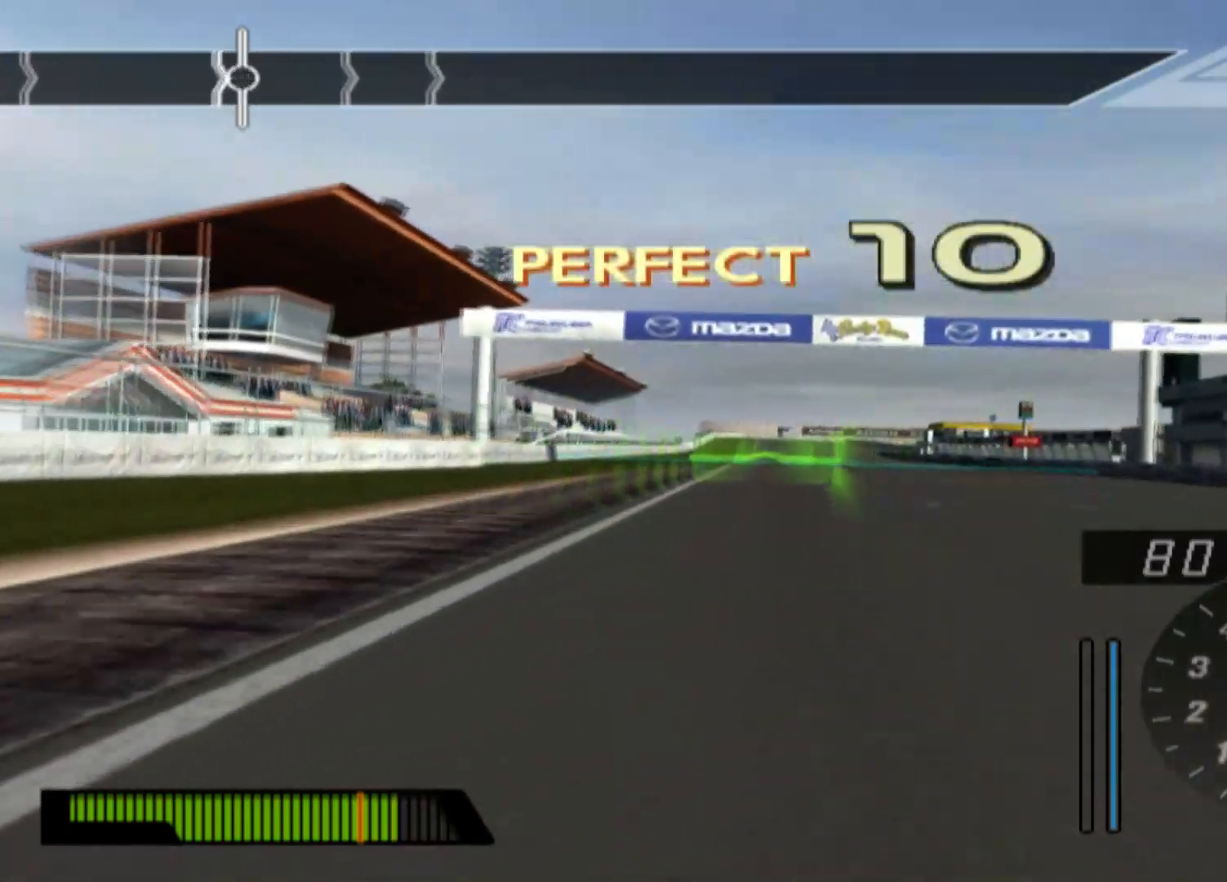
{"buttons": ["R2"], "left_stick": "center", "events": []}
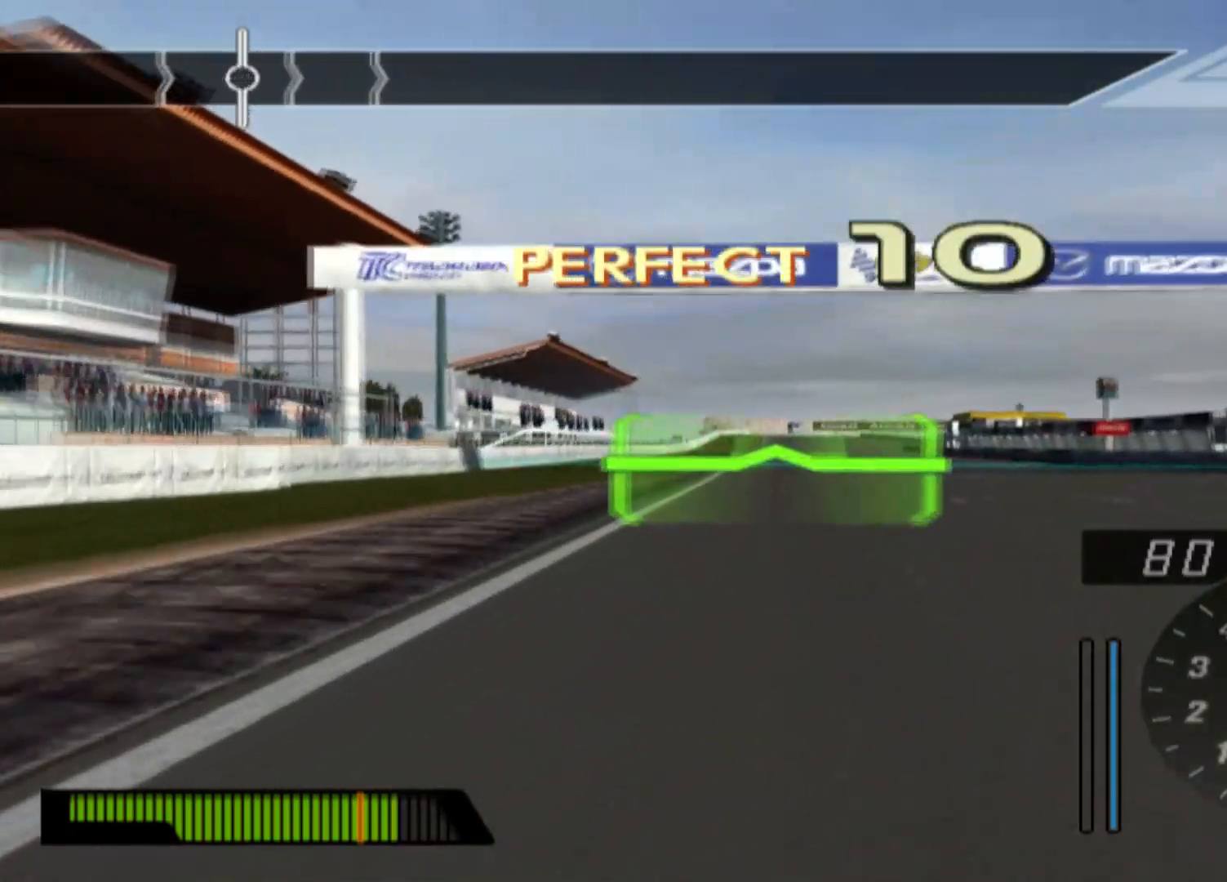
{"buttons": ["R2"], "left_stick": "center", "events": []}
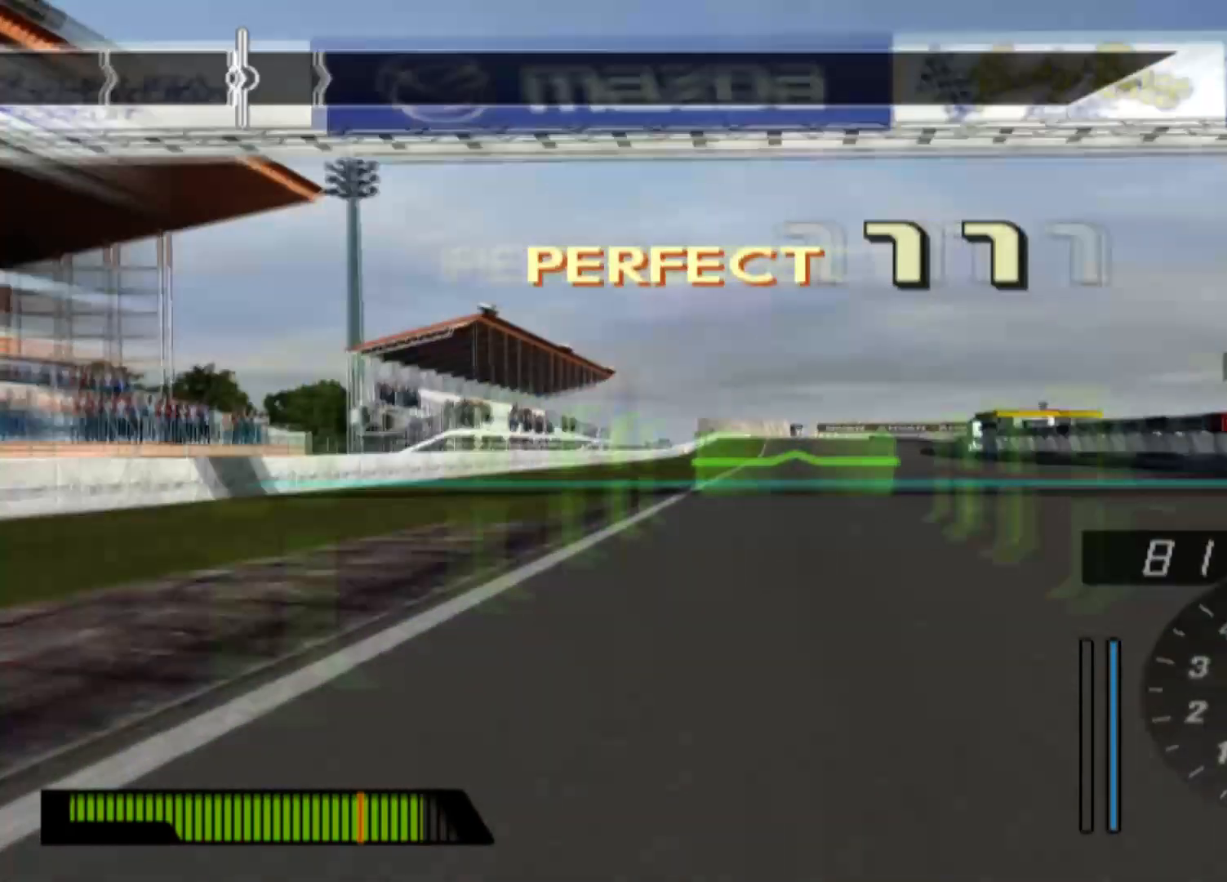
{"buttons": ["R2"], "left_stick": "center", "events": []}
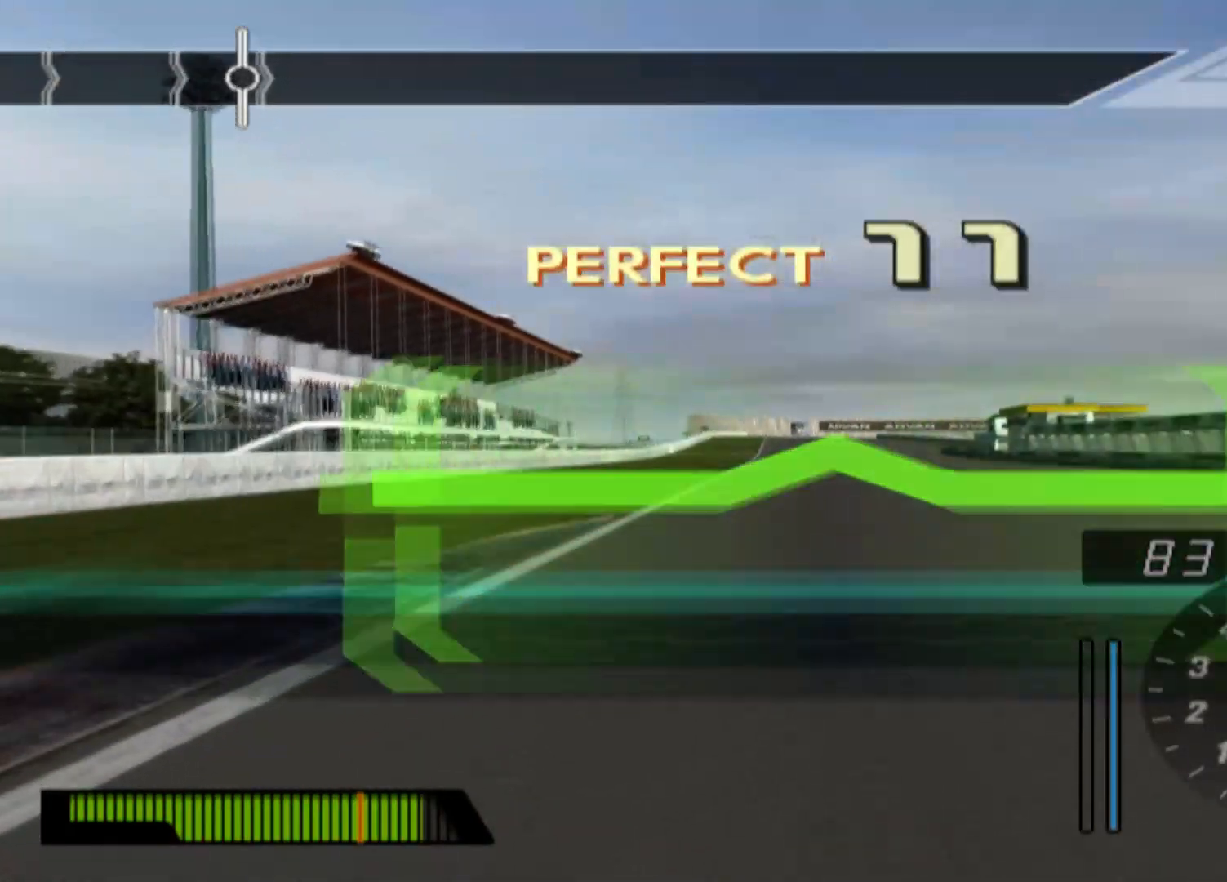
{"buttons": ["R2"], "left_stick": "center", "events": []}
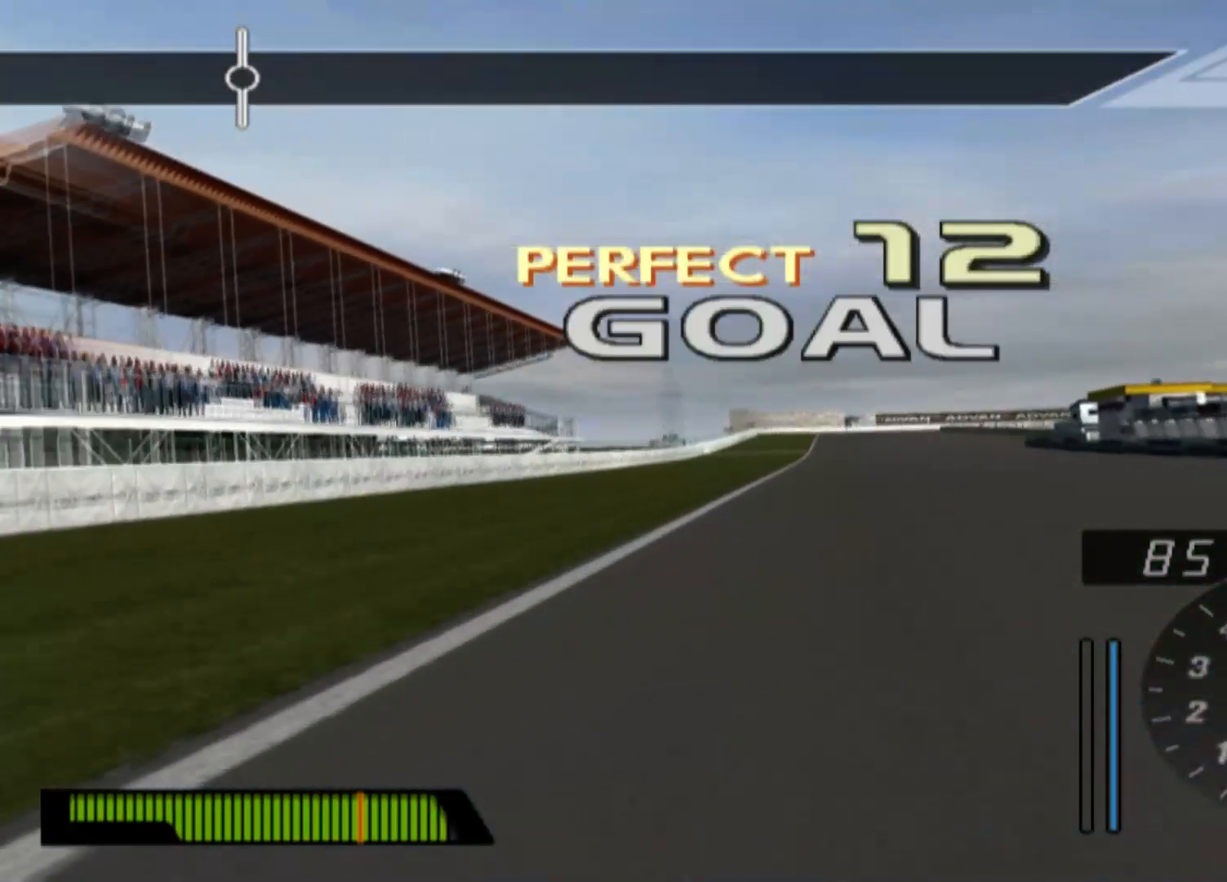
{"buttons": [], "left_stick": "center", "events": [[150, "R2", "up"]]}
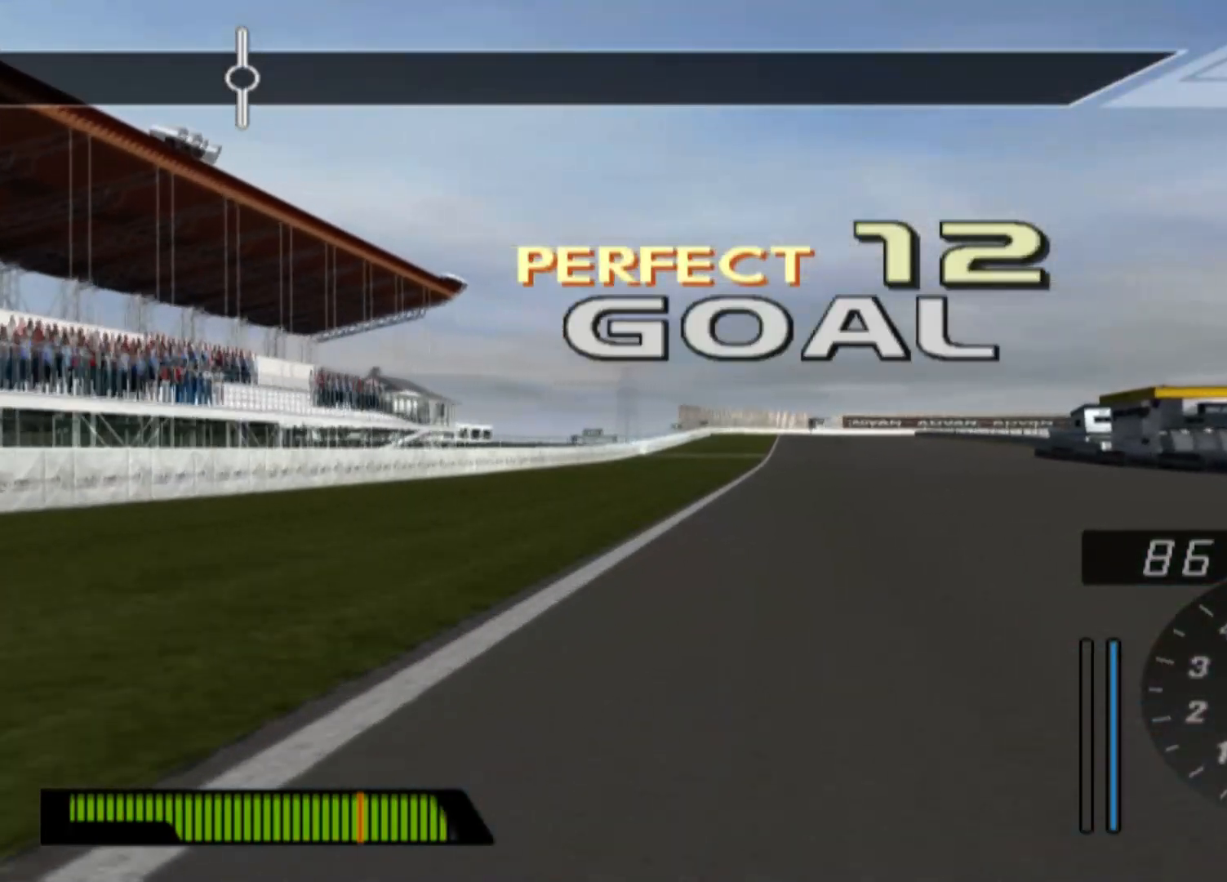
{"buttons": [], "left_stick": "center", "events": []}
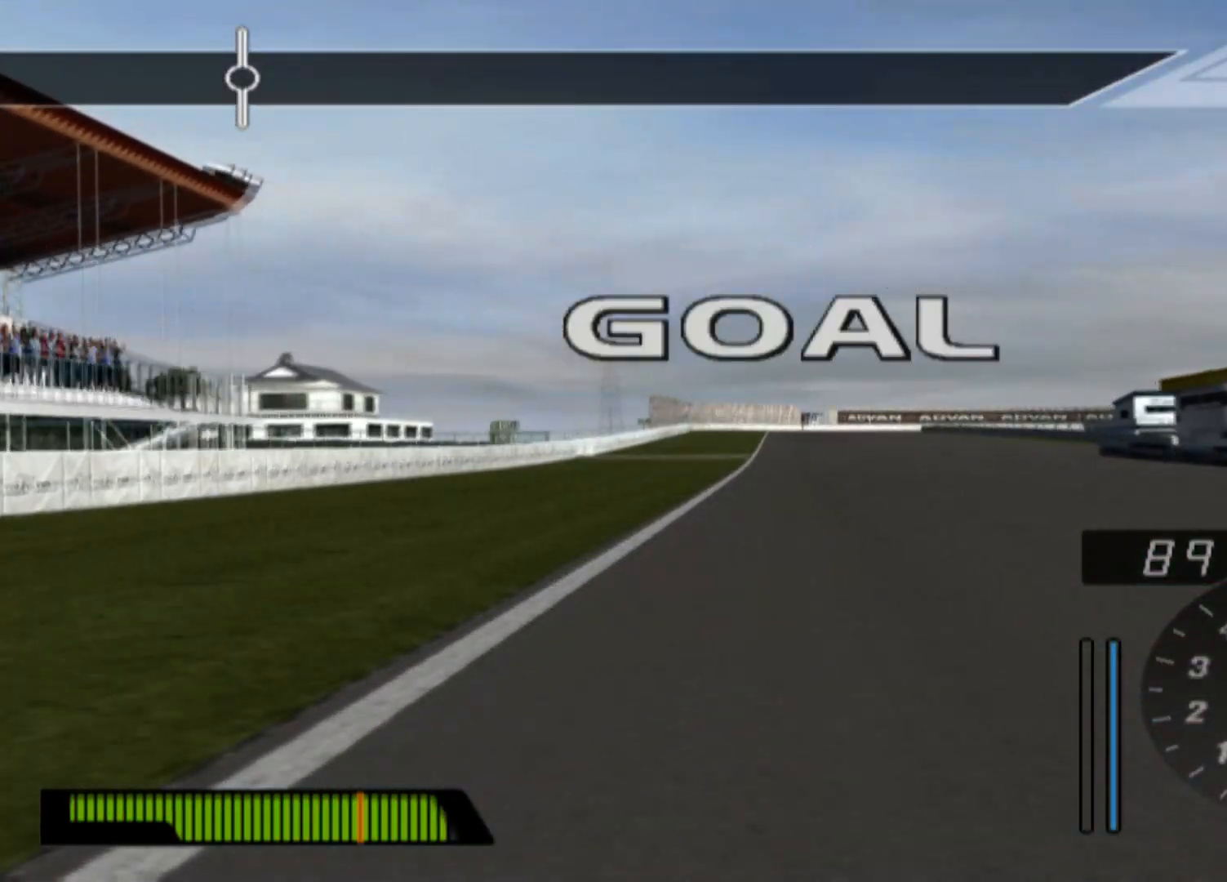
{"buttons": [], "left_stick": "center", "events": []}